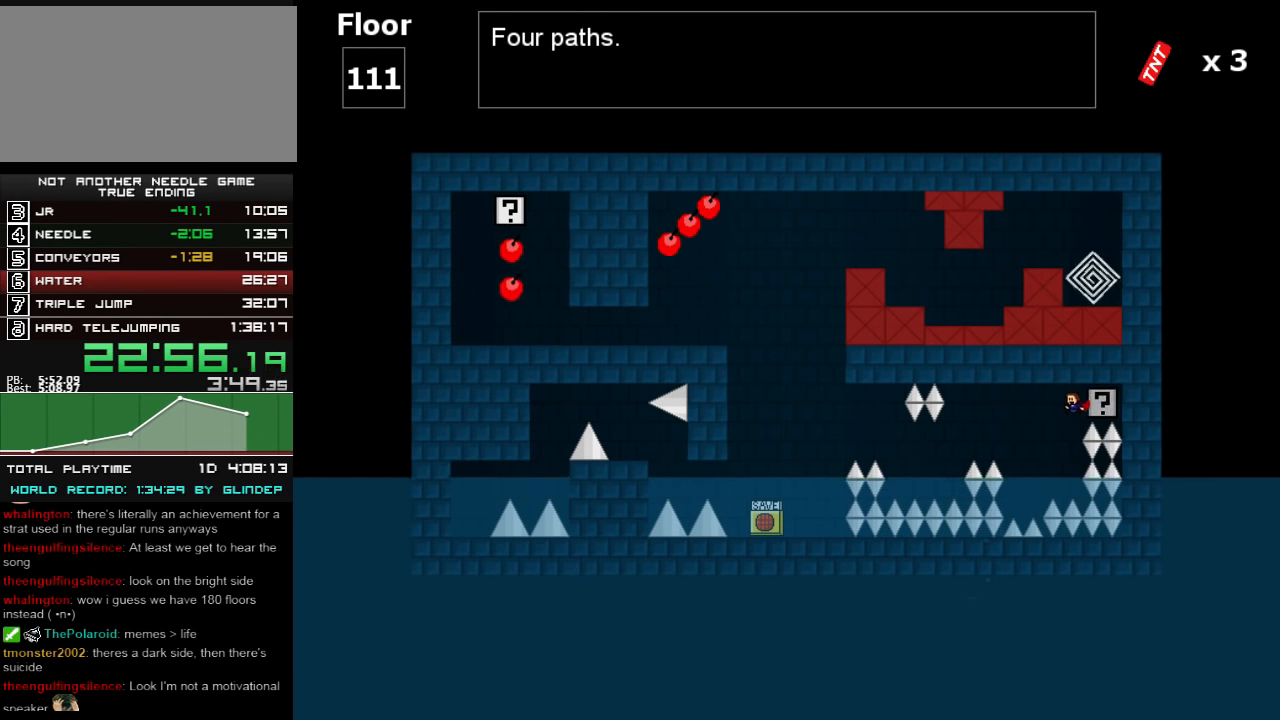
Gameplay with keyboard; each line is a JSON object with the keys held at the frame after it. "events" lists presses ("down") and releases ("up") of "down", "left", "r", "right", "shift_l", "shift_r", "up" and "z" between this image and that frame as [ms after this image, input, new state], when the widget could be followed in between. No other keys are recorded. Mouse input is not recorded.
{"keys": ["left"], "events": [[160, "shift_l", "up"], [260, "shift_l", "down"], [380, "shift_l", "up"]]}
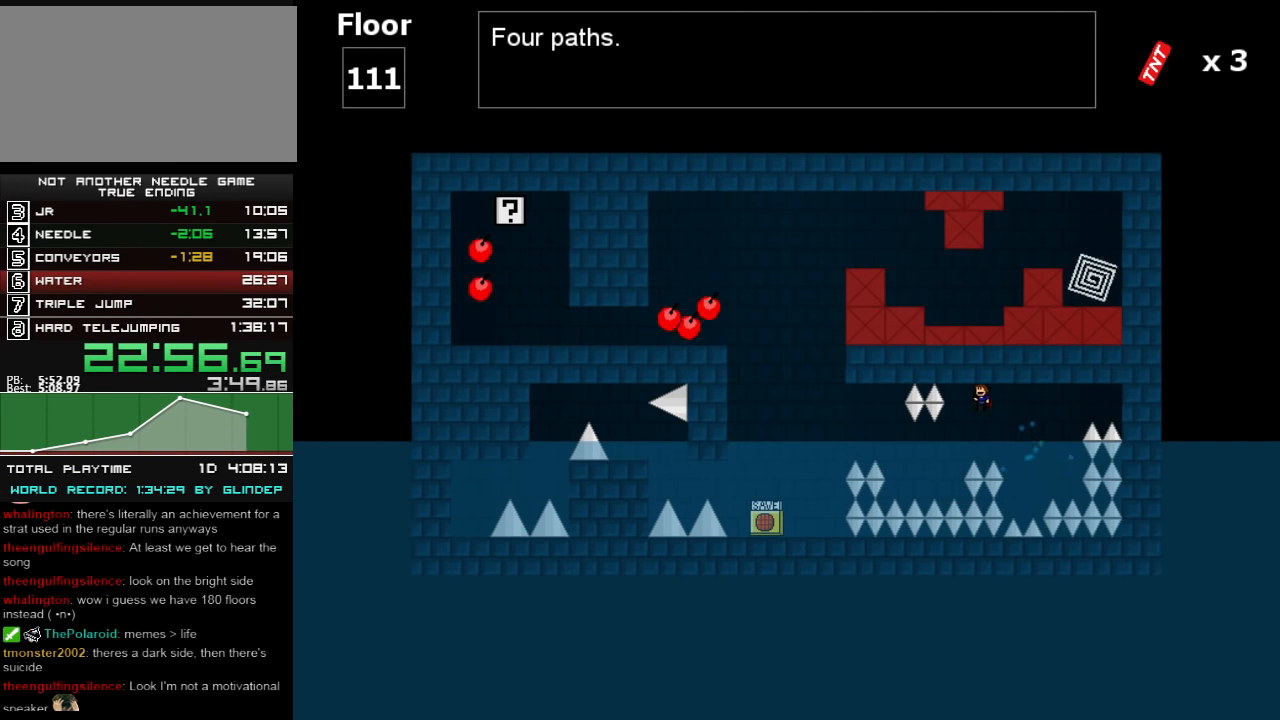
{"keys": ["left", "shift_l"], "events": [[120, "left", "up"], [160, "left", "down"], [460, "shift_l", "down"]]}
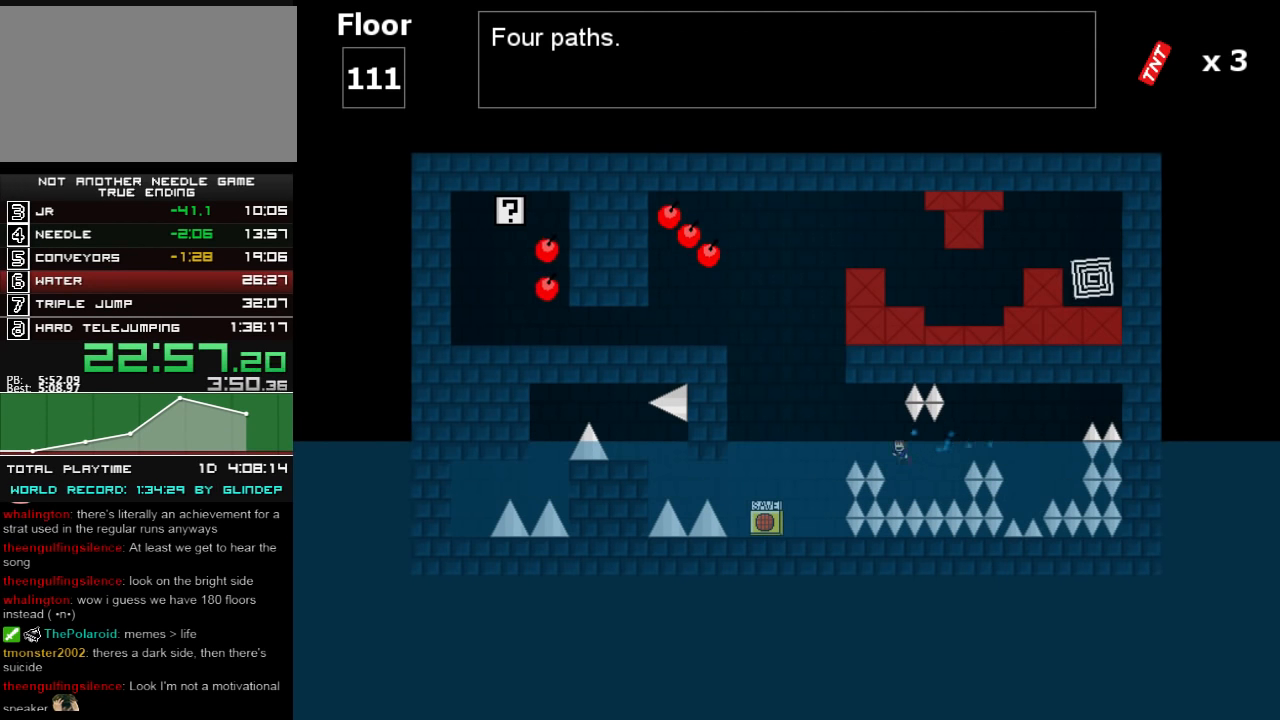
{"keys": ["left"], "events": [[180, "shift_l", "up"]]}
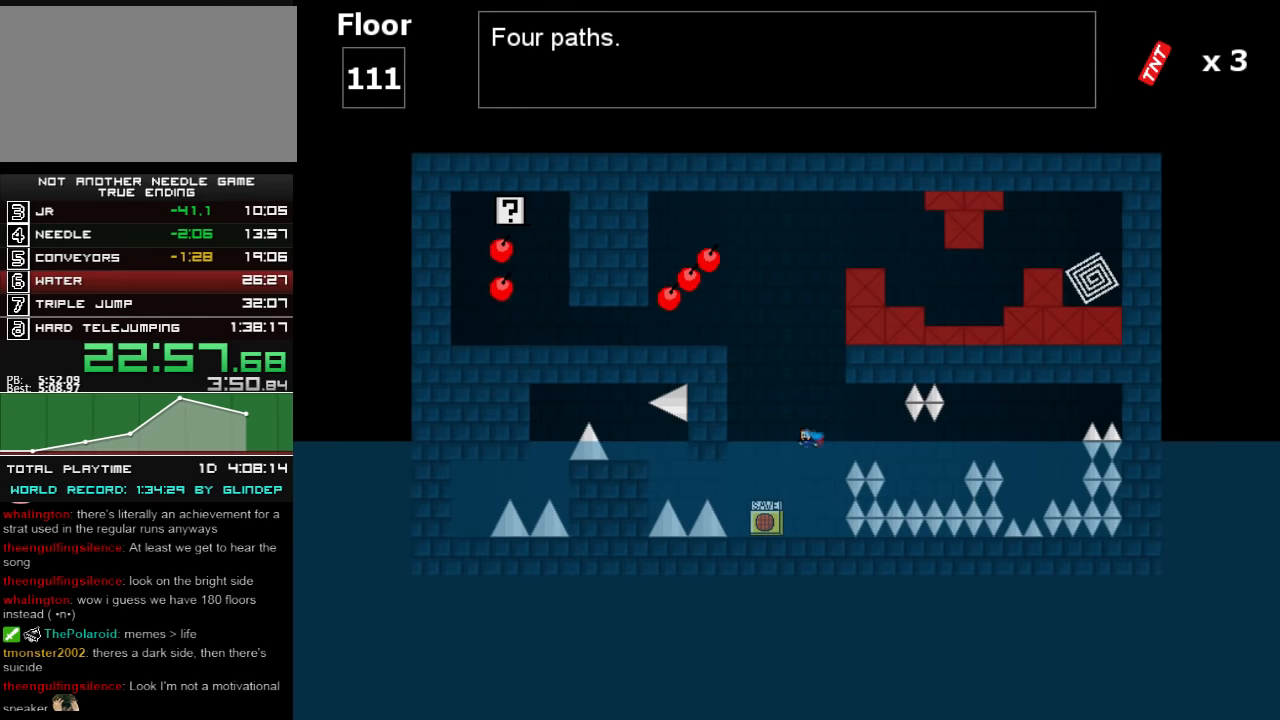
{"keys": ["shift_l"], "events": [[60, "shift_l", "down"], [320, "left", "up"], [420, "shift_l", "up"], [480, "shift_l", "down"]]}
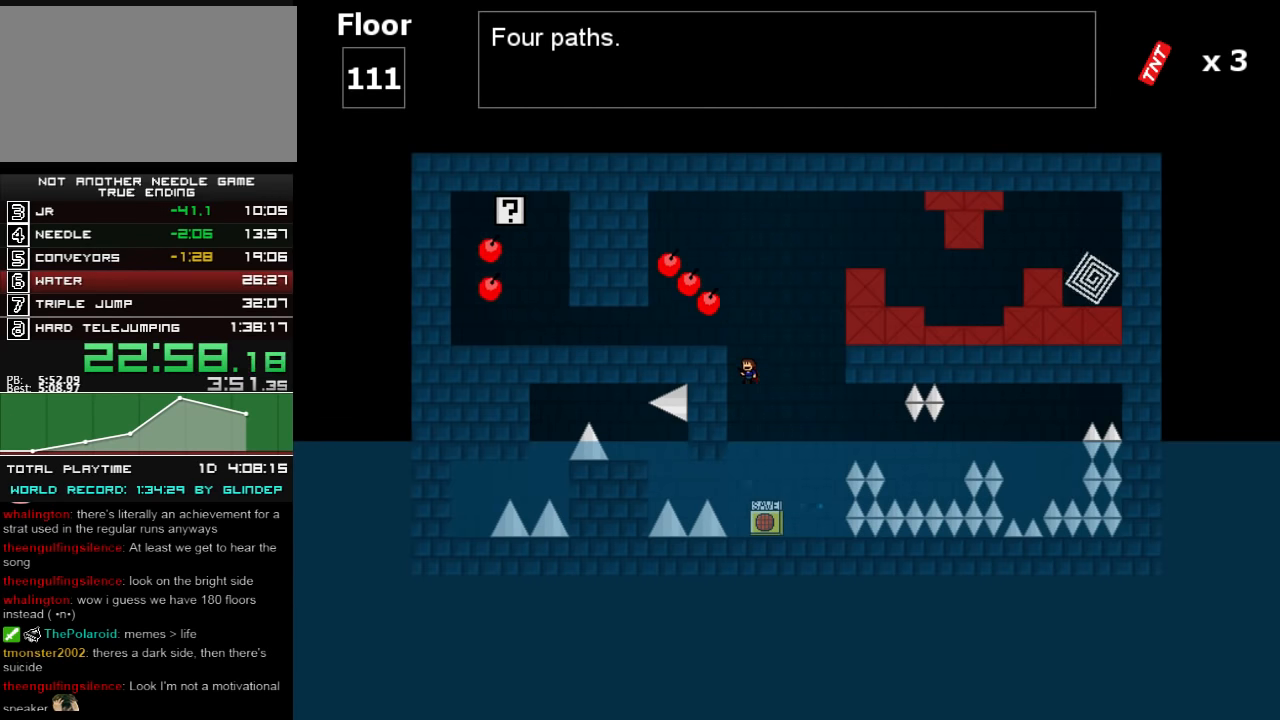
{"keys": ["left", "z"], "events": [[280, "left", "down"], [320, "shift_l", "up"], [420, "z", "down"], [460, "z", "up"], [480, "z", "down"]]}
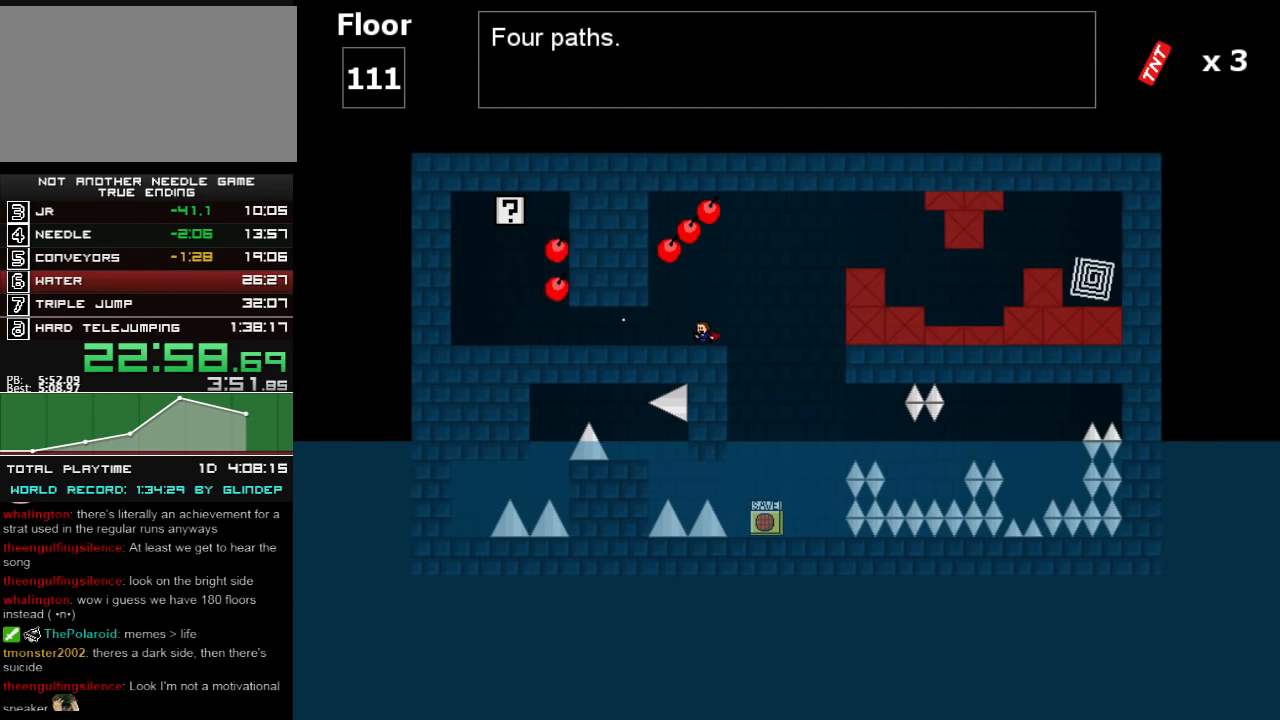
{"keys": ["left"], "events": [[60, "z", "up"], [80, "z", "down"], [160, "z", "up"], [320, "z", "down"], [380, "z", "up"]]}
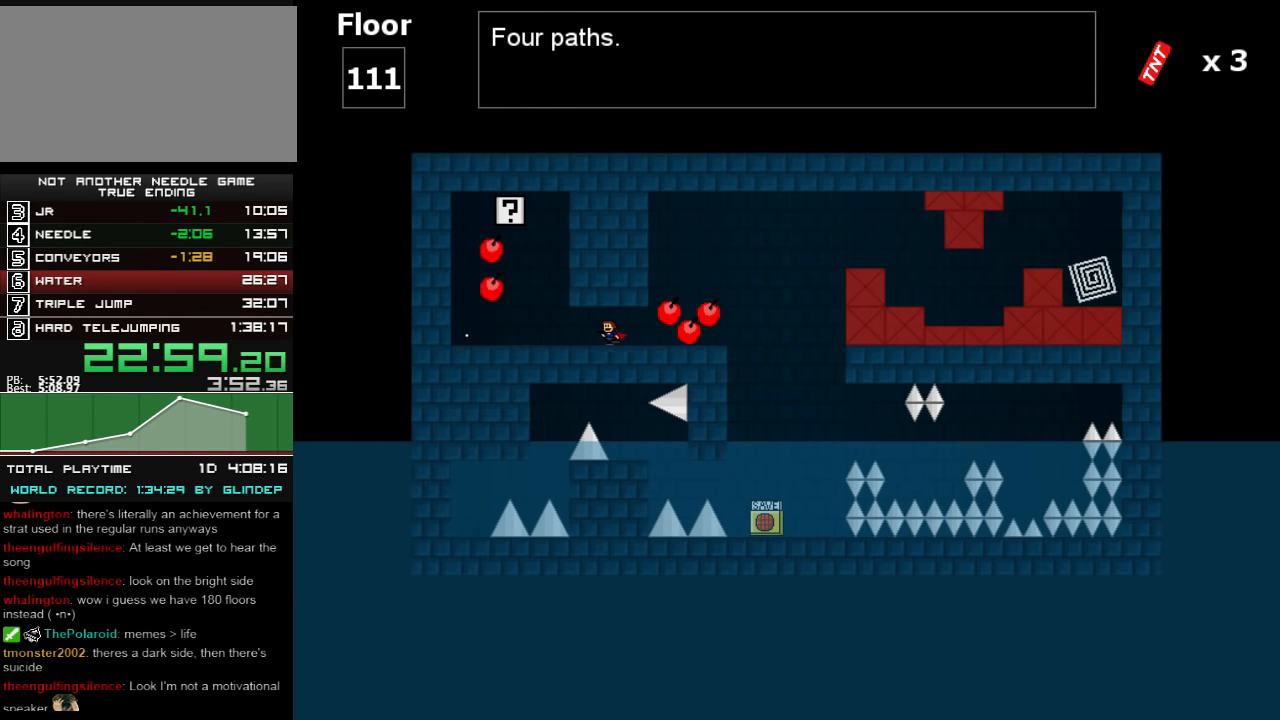
{"keys": ["shift_l"], "events": [[20, "z", "down"], [80, "z", "up"], [280, "left", "up"], [360, "shift_l", "down"]]}
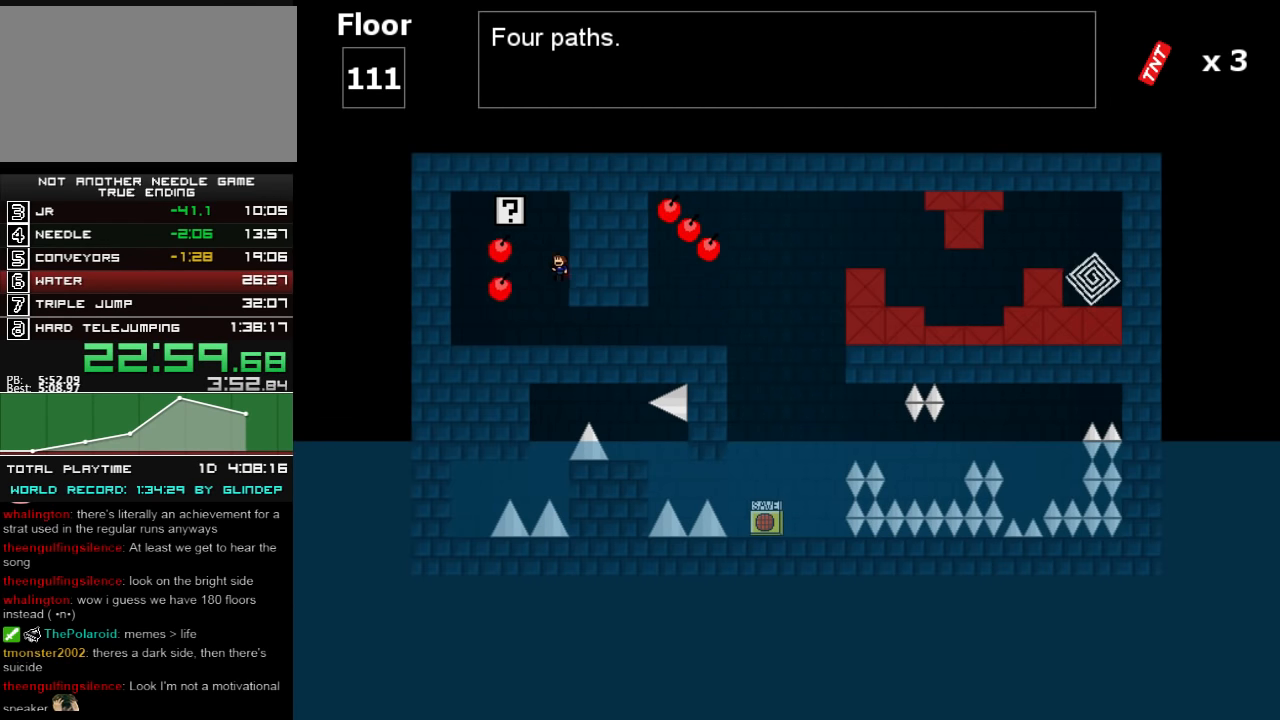
{"keys": ["left"], "events": [[80, "shift_l", "up"], [120, "left", "down"], [120, "shift_l", "down"], [460, "shift_l", "up"]]}
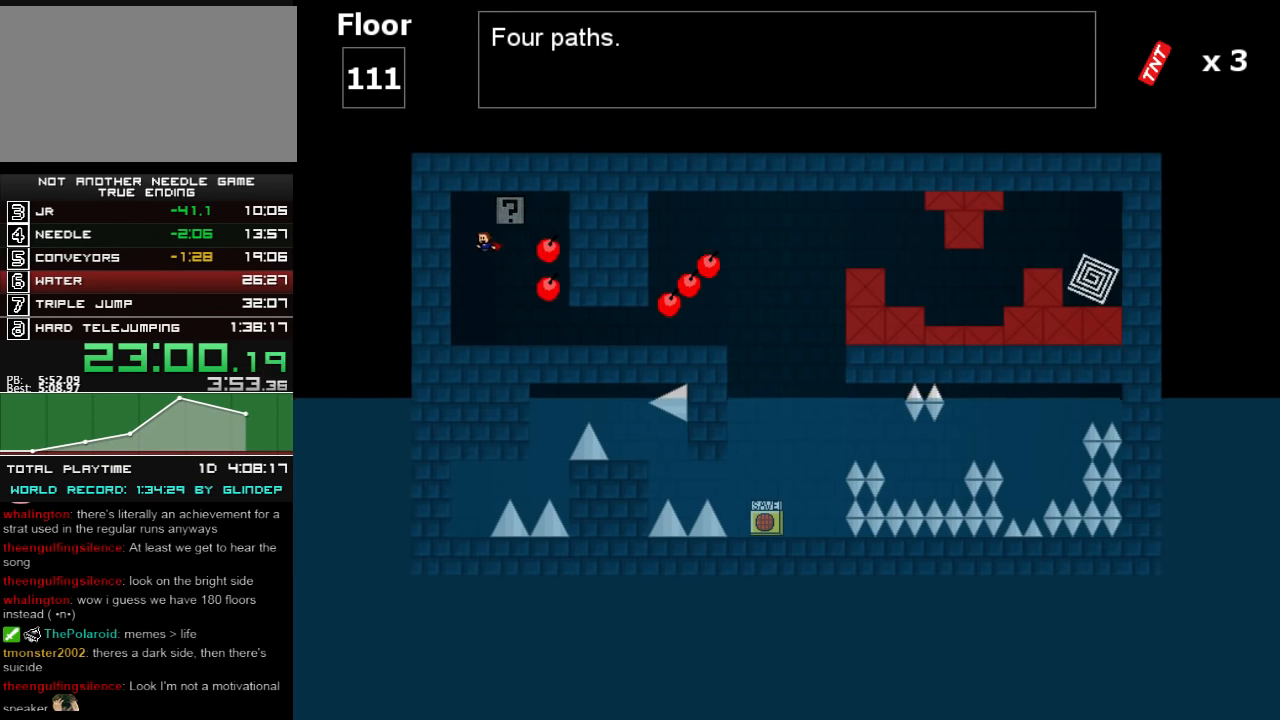
{"keys": ["right", "z"], "events": [[60, "left", "up"], [60, "right", "down"], [120, "z", "down"], [160, "z", "up"], [180, "z", "down"], [260, "z", "up"], [280, "z", "down"], [320, "z", "up"], [380, "z", "down"], [420, "z", "up"], [480, "z", "down"]]}
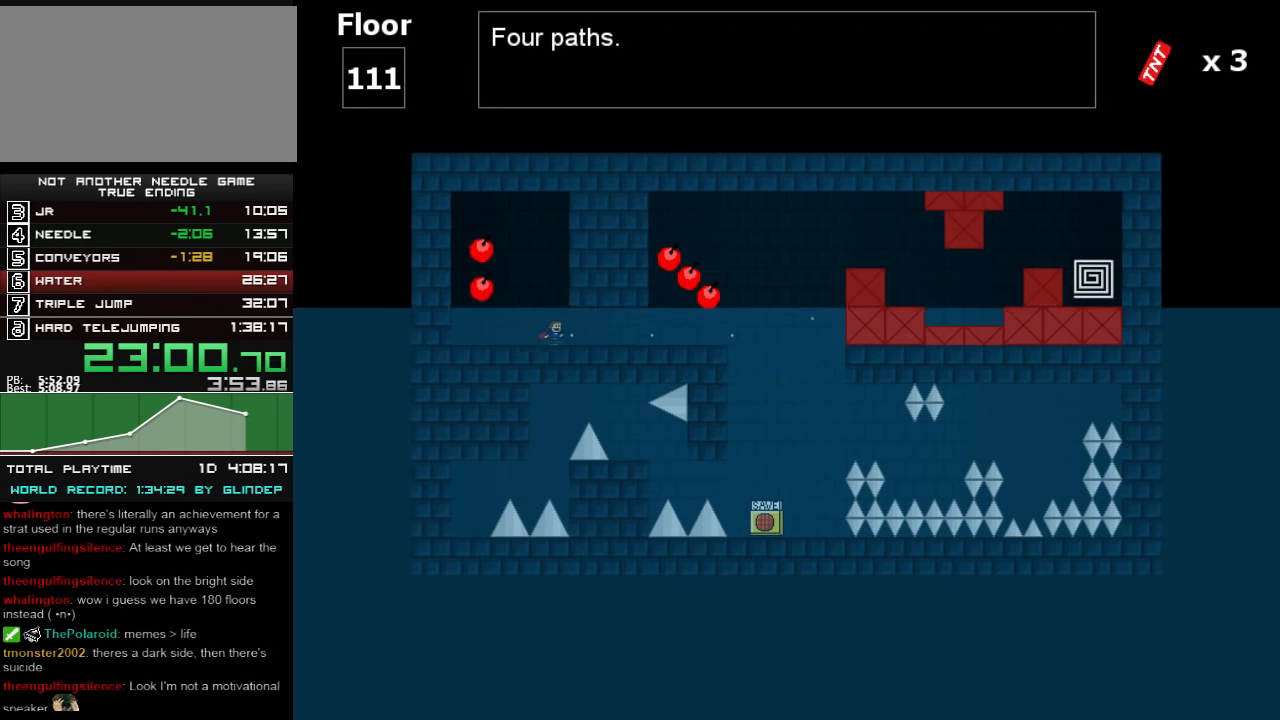
{"keys": [], "events": [[60, "z", "up"], [160, "z", "down"], [180, "z", "up"], [320, "z", "down"], [360, "right", "up"], [380, "z", "up"]]}
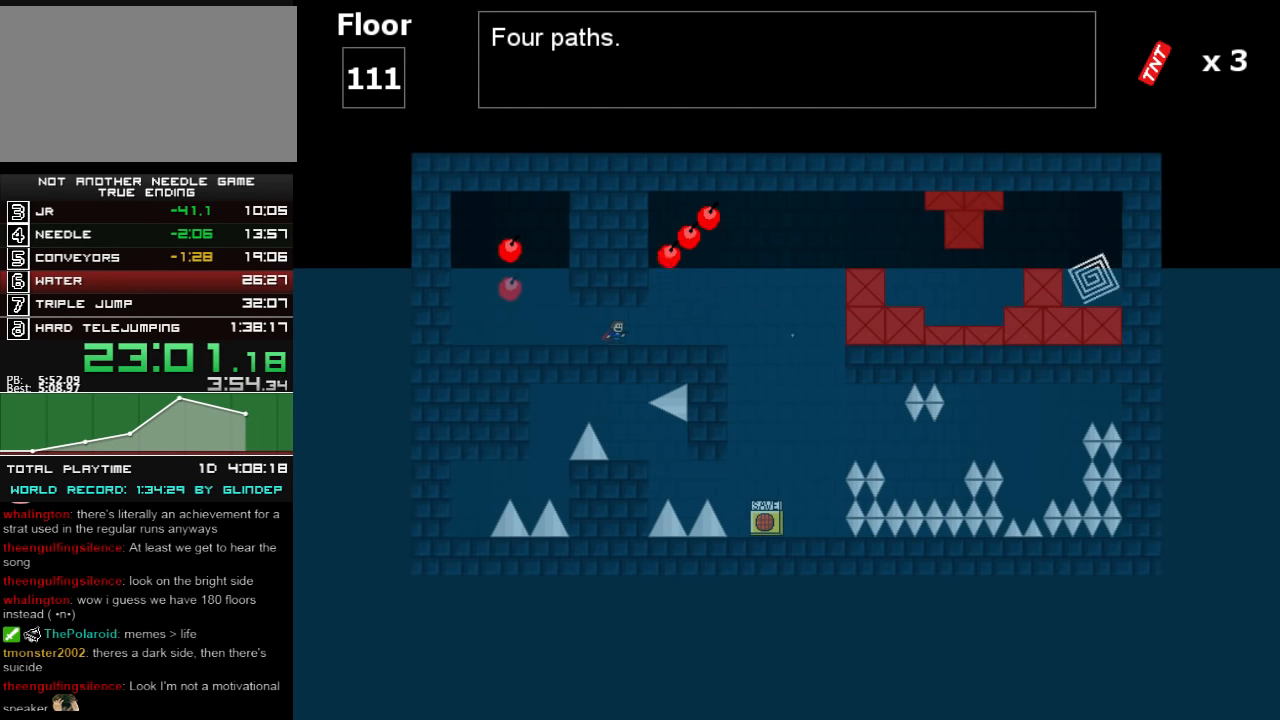
{"keys": [], "events": [[20, "z", "down"], [80, "z", "up"], [180, "z", "down"], [260, "z", "up"], [420, "z", "down"], [480, "z", "up"]]}
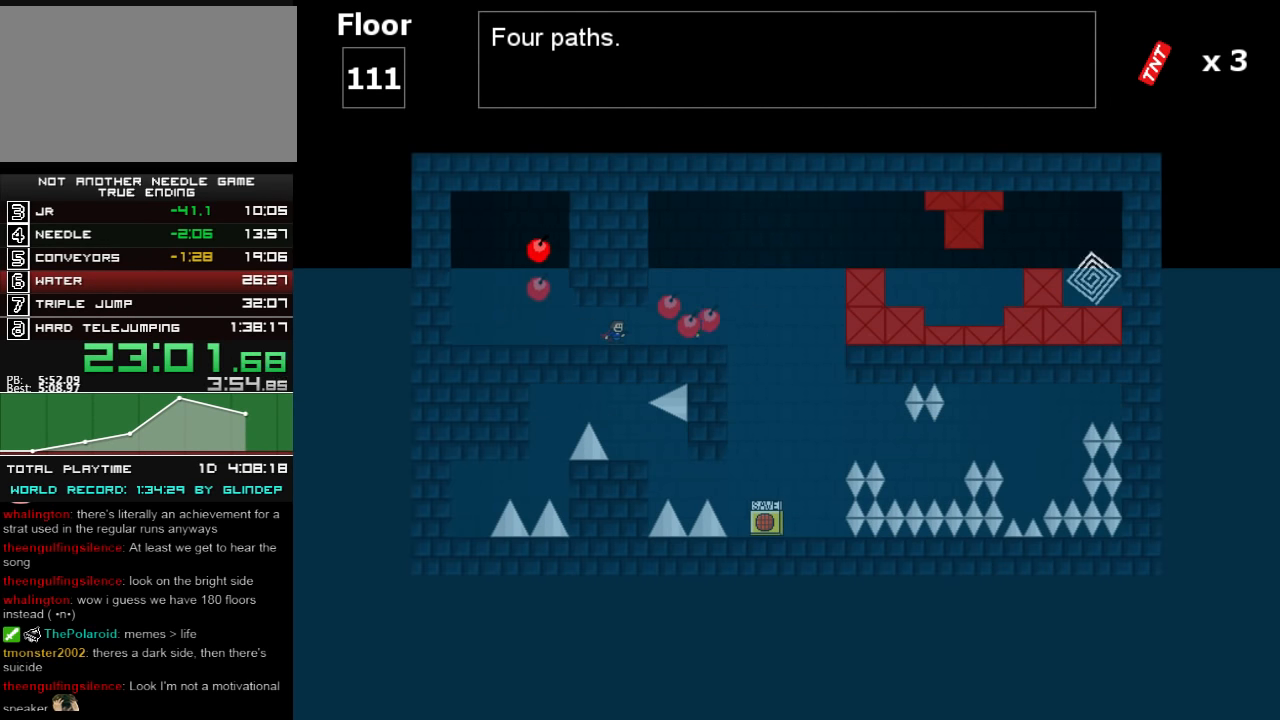
{"keys": ["right"], "events": [[80, "right", "down"], [80, "z", "down"], [120, "z", "up"]]}
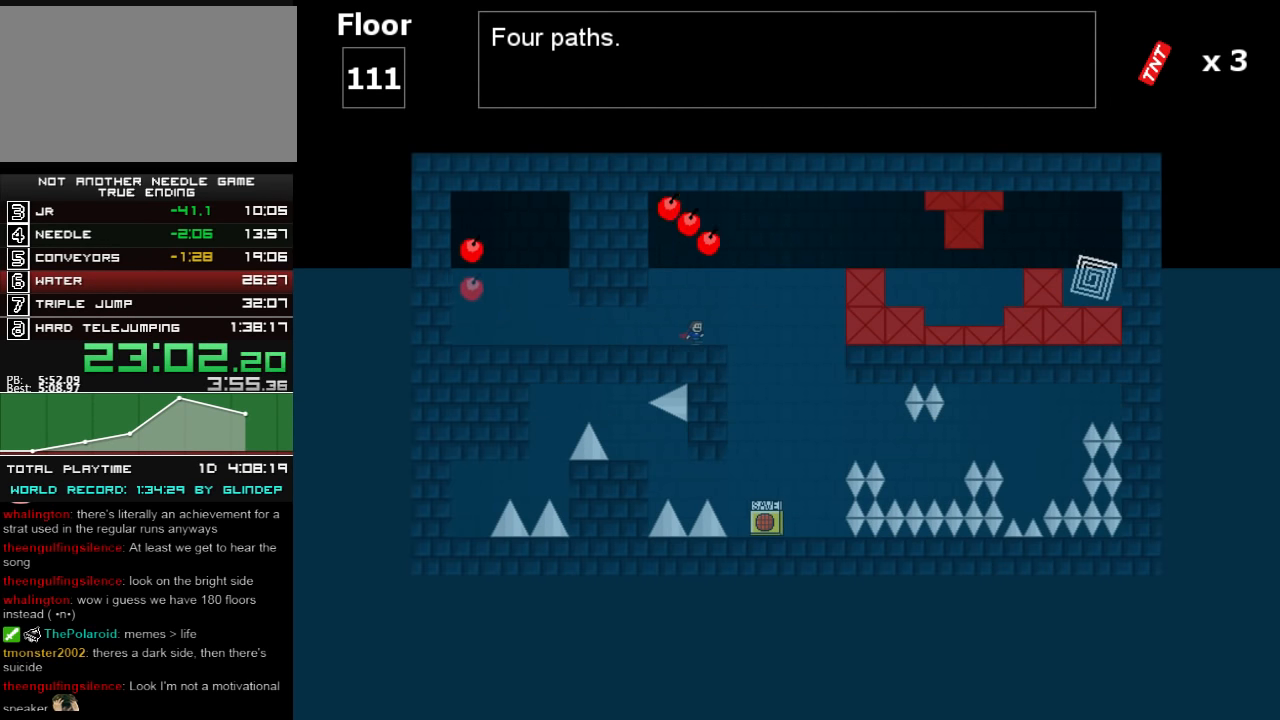
{"keys": ["right", "shift_l"], "events": [[360, "shift_l", "down"]]}
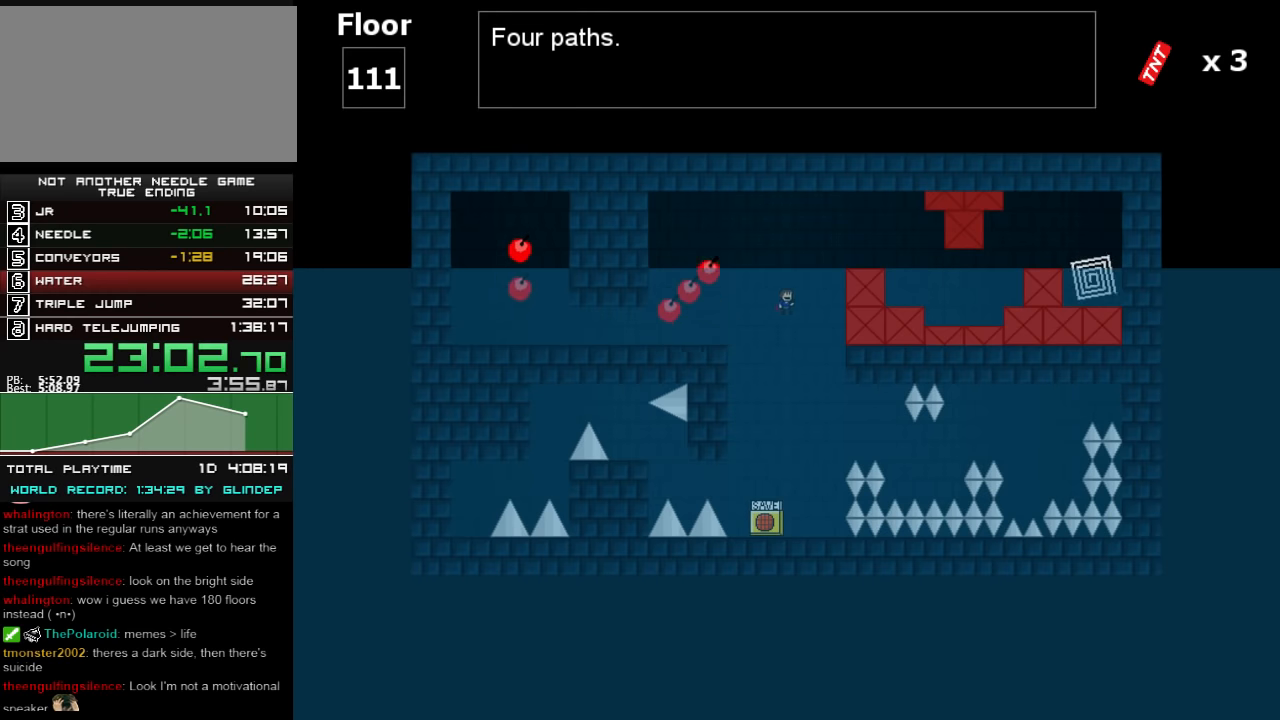
{"keys": ["right"], "events": [[80, "shift_l", "up"], [120, "shift_l", "down"], [460, "shift_l", "up"]]}
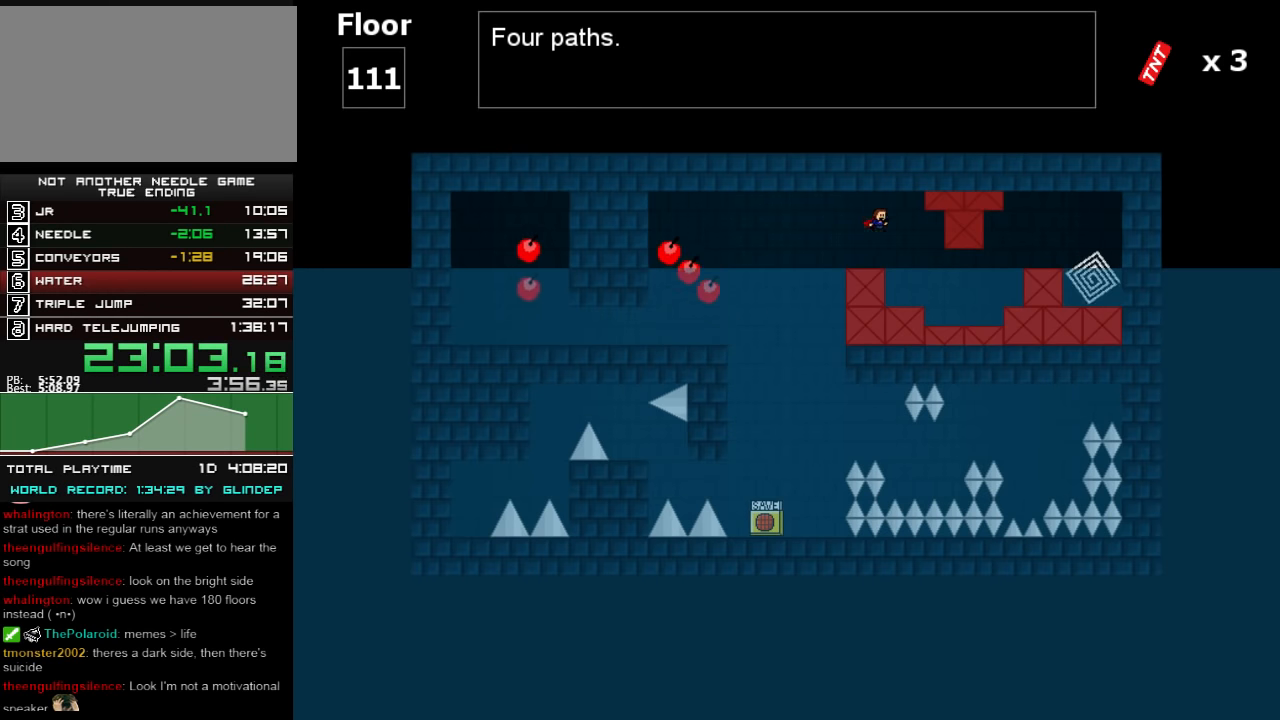
{"keys": ["right"], "events": []}
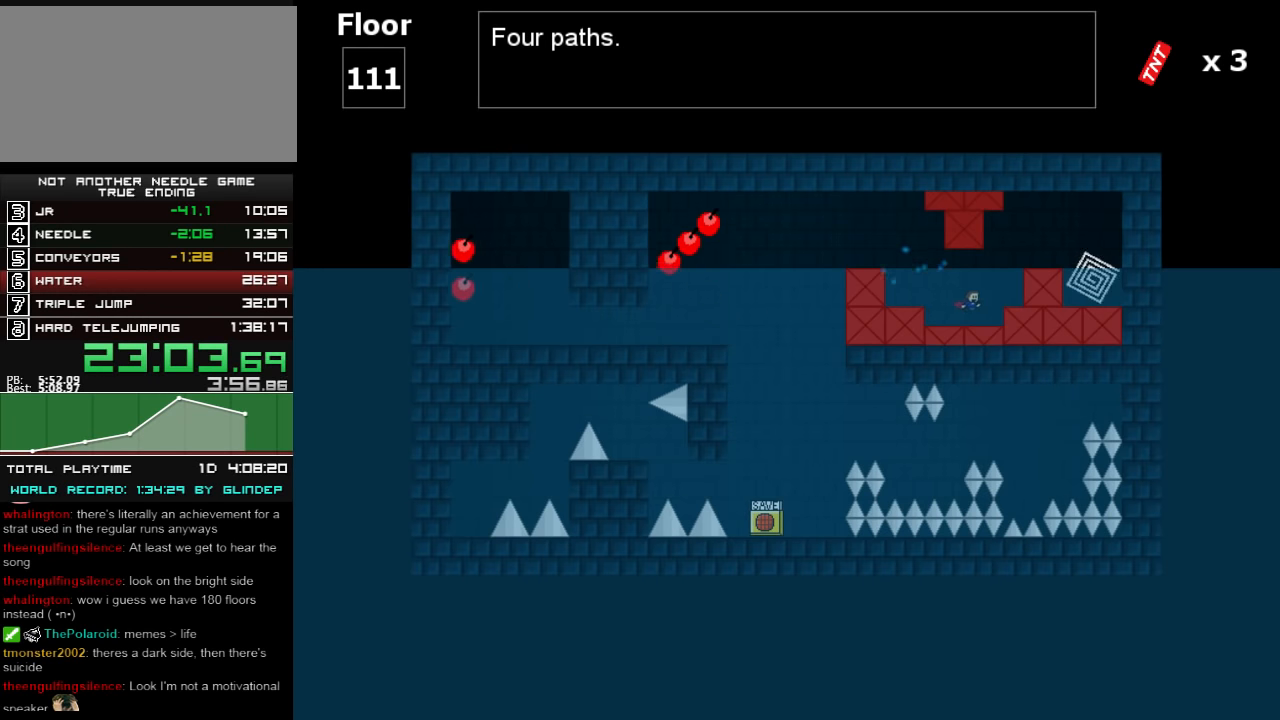
{"keys": ["right"], "events": [[20, "shift_l", "down"], [80, "shift_l", "up"], [160, "shift_l", "down"], [380, "shift_l", "up"]]}
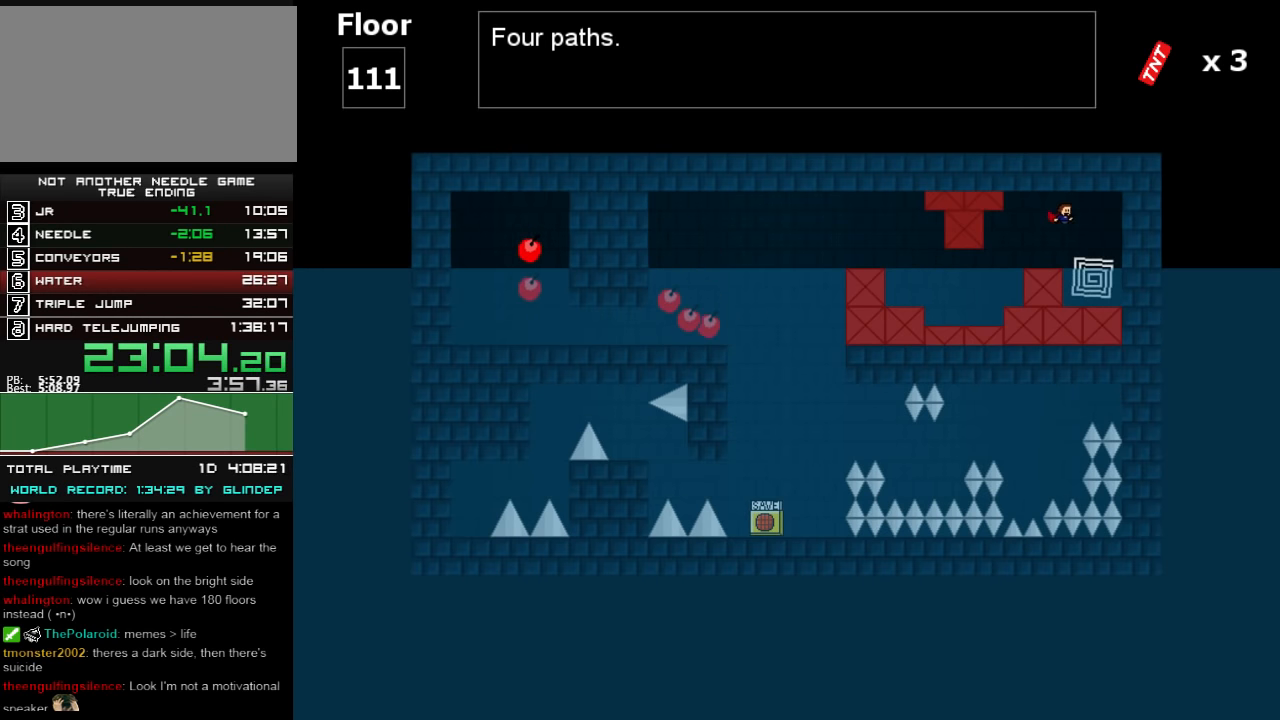
{"keys": [], "events": [[60, "z", "down"], [120, "z", "up"], [320, "right", "up"]]}
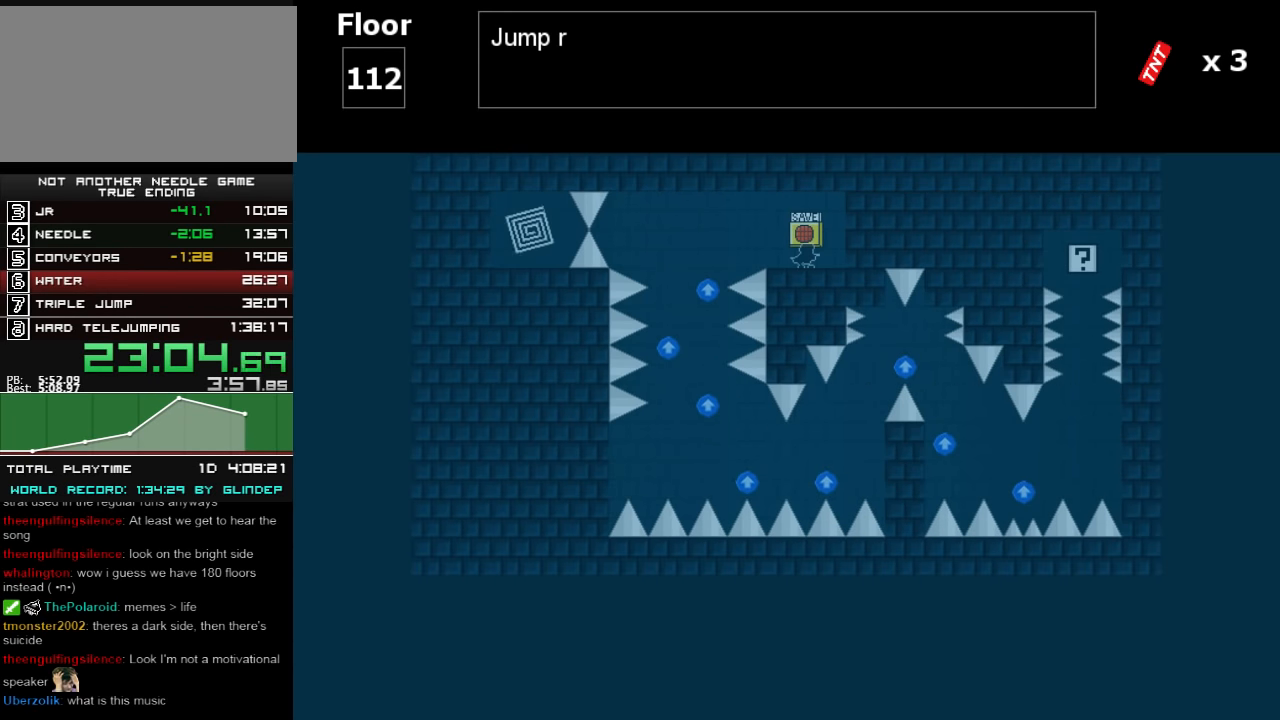
{"keys": ["left"], "events": [[80, "right", "down"], [120, "right", "up"], [160, "left", "down"], [380, "shift_l", "down"], [460, "shift_l", "up"]]}
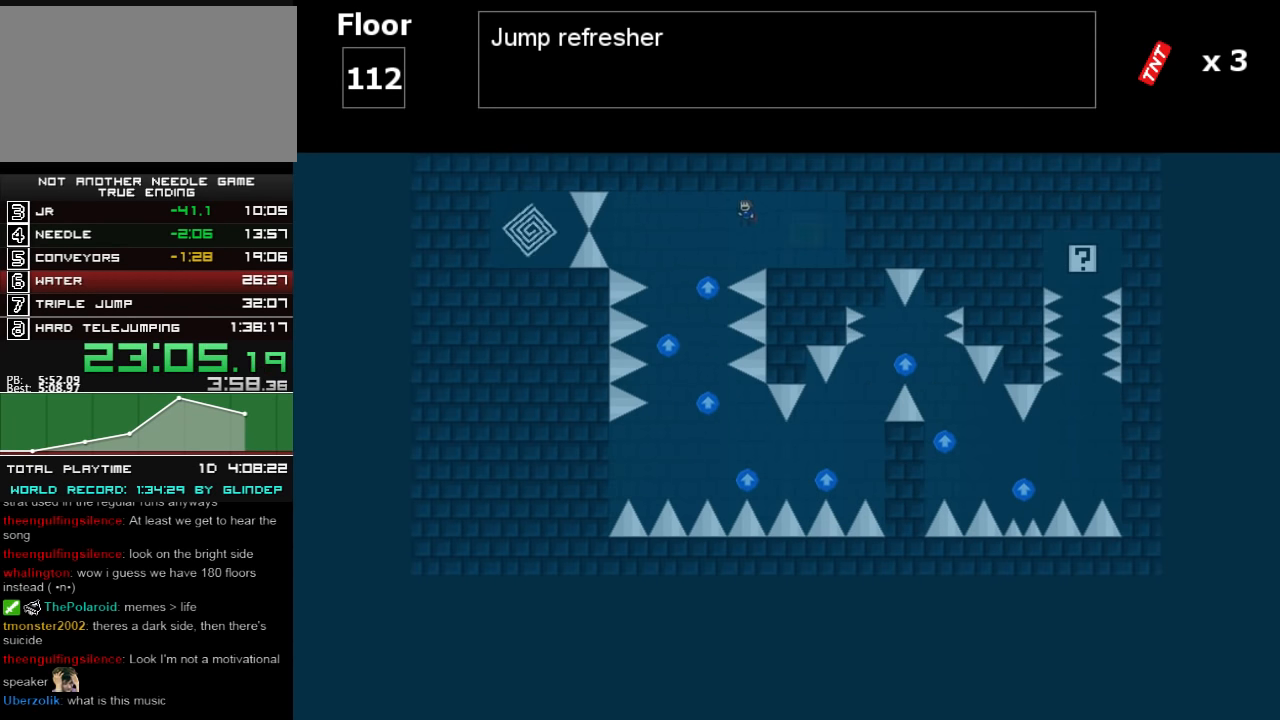
{"keys": [], "events": [[280, "z", "down"], [320, "z", "up"], [380, "z", "down"], [460, "z", "up"], [480, "left", "up"]]}
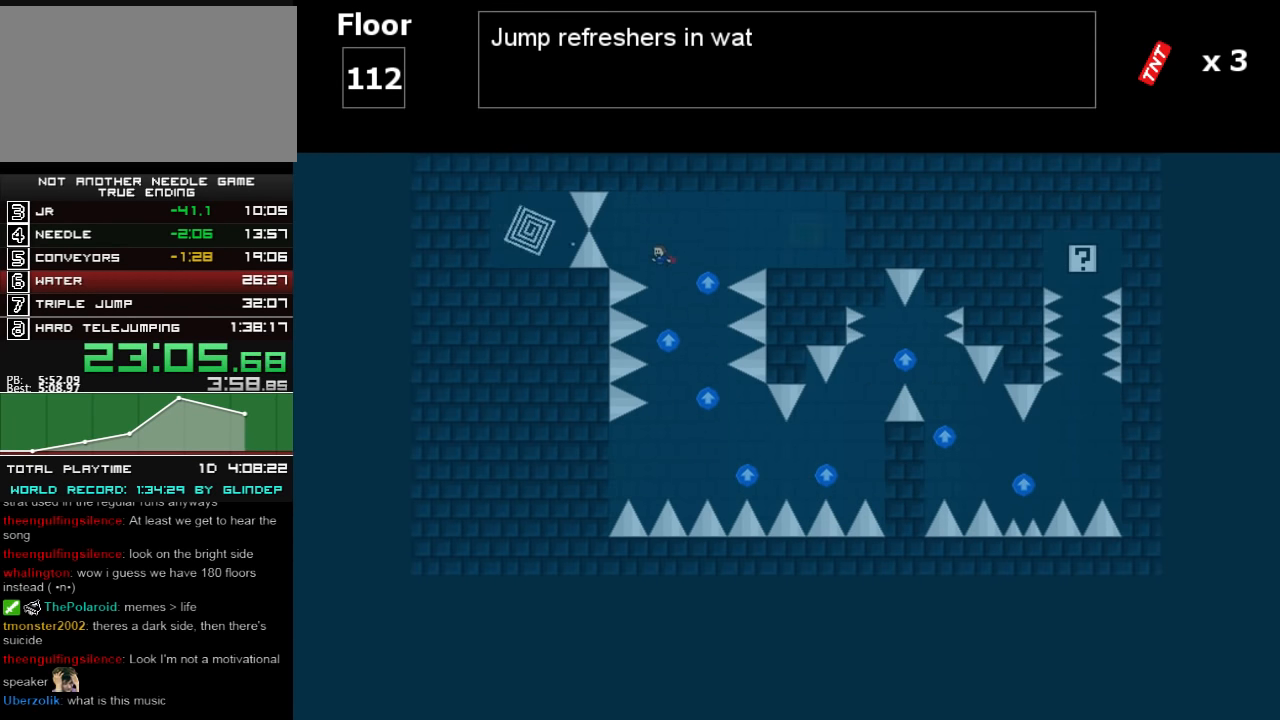
{"keys": [], "events": [[20, "z", "down"], [60, "z", "up"], [120, "z", "down"], [180, "z", "up"], [220, "right", "down"], [420, "z", "down"], [460, "right", "up"], [460, "z", "up"]]}
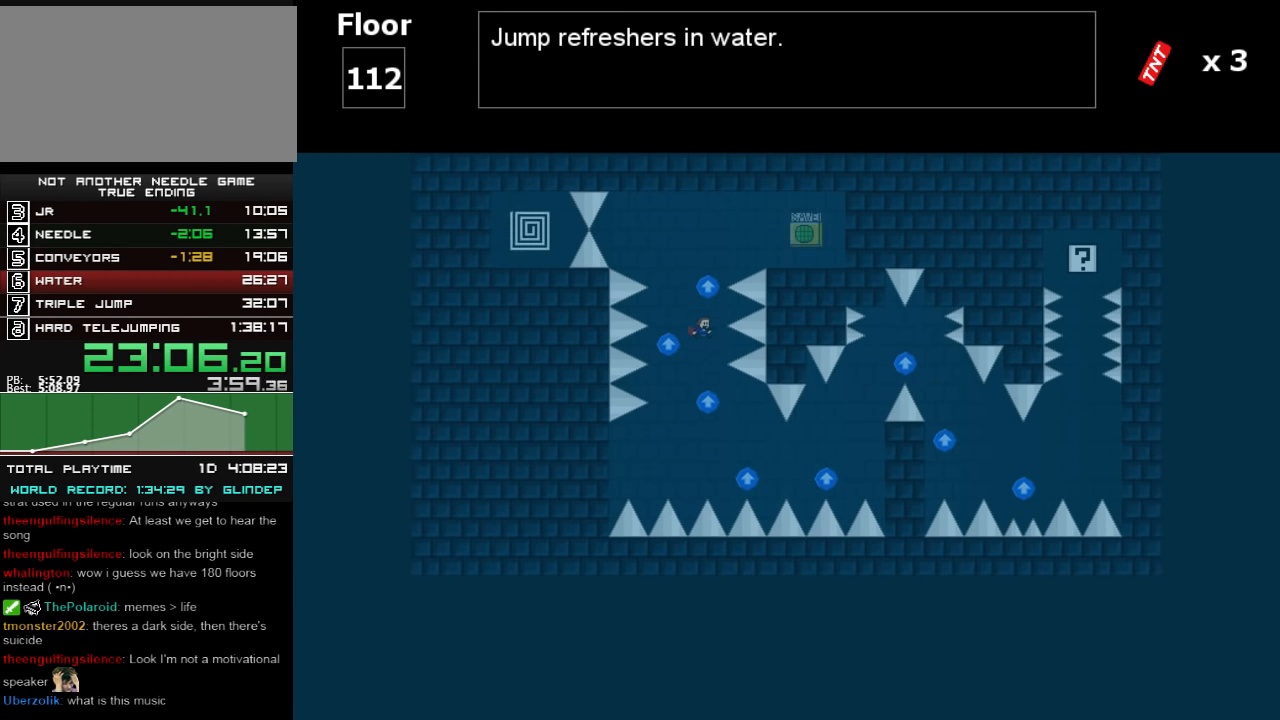
{"keys": [], "events": [[60, "z", "down"], [80, "z", "up"], [160, "z", "down"], [180, "z", "up"], [260, "left", "down"], [420, "left", "up"]]}
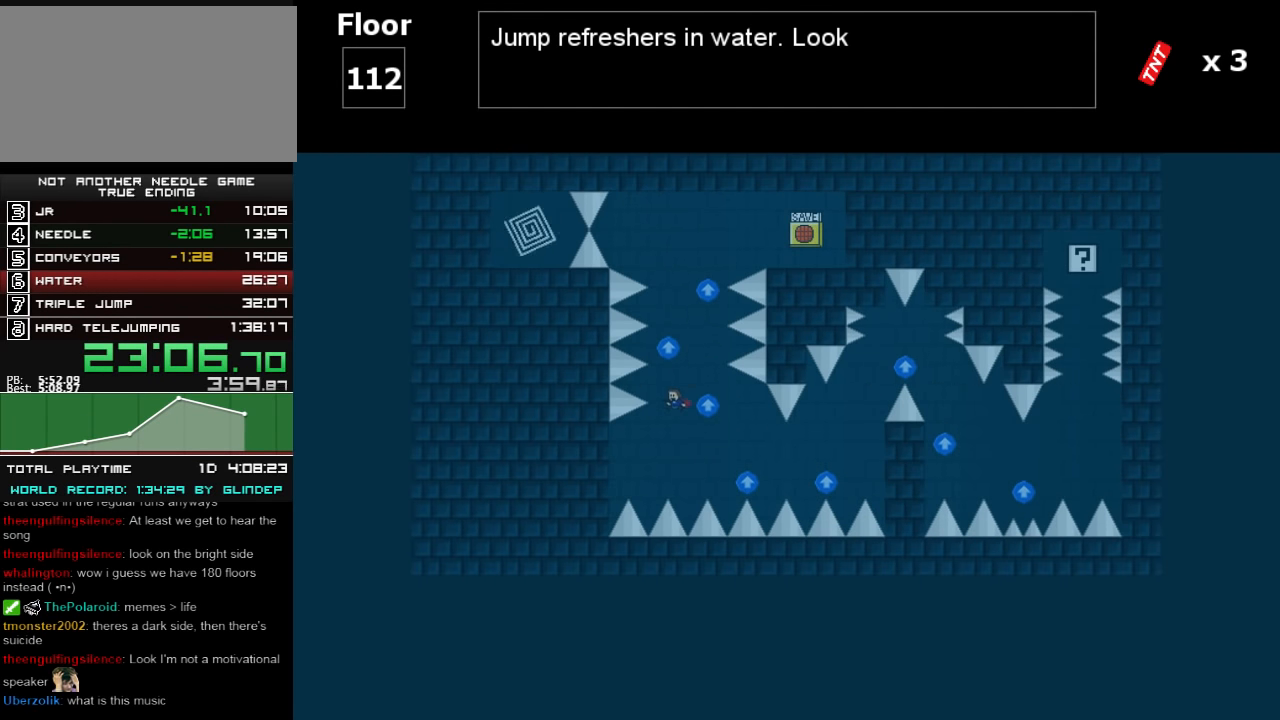
{"keys": ["right"], "events": [[180, "right", "down"], [380, "shift_l", "down"], [460, "shift_l", "up"]]}
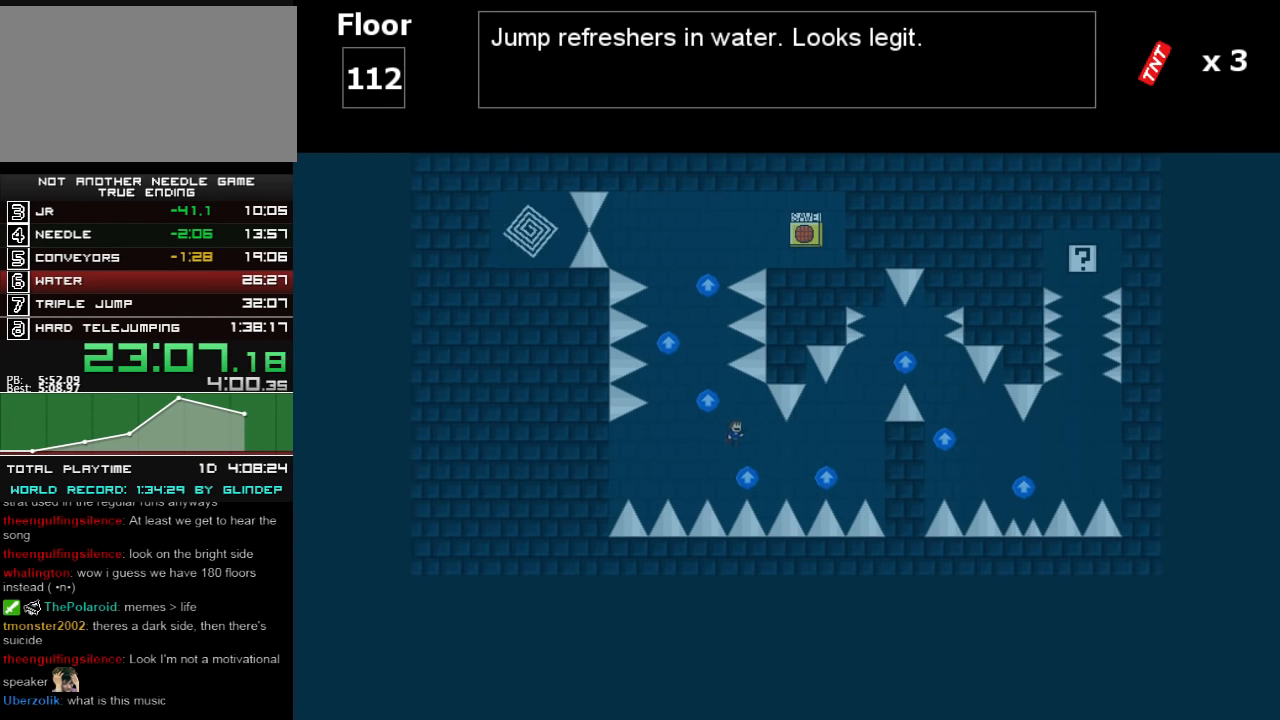
{"keys": ["right"], "events": [[320, "shift_l", "down"], [460, "shift_l", "up"]]}
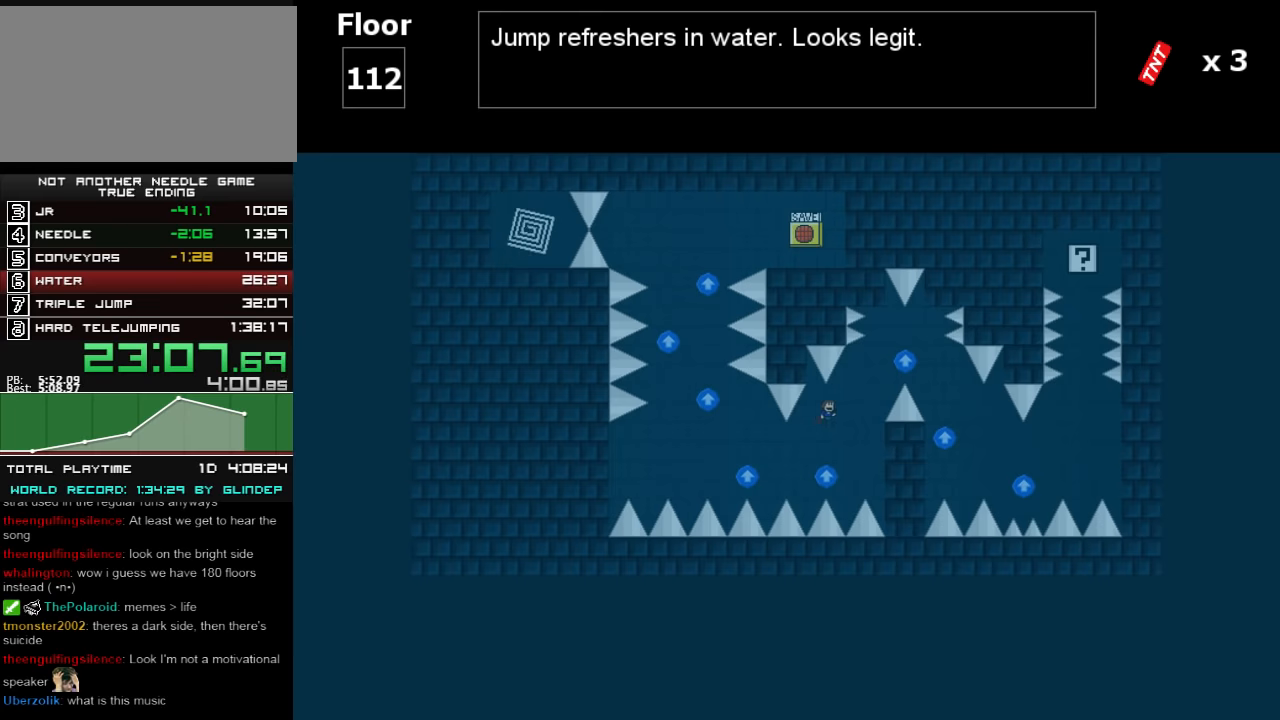
{"keys": ["right"], "events": [[120, "shift_l", "down"], [280, "shift_l", "up"], [420, "z", "down"], [460, "z", "up"]]}
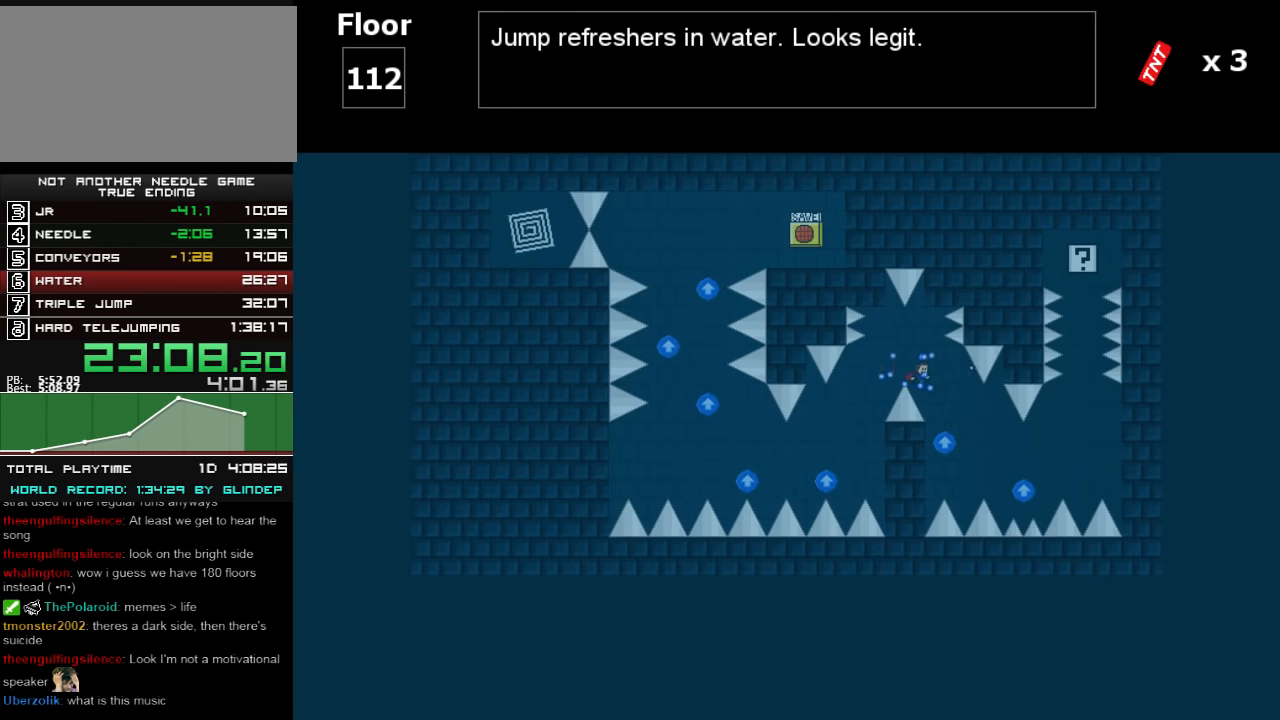
{"keys": ["right"], "events": [[60, "z", "down"], [80, "z", "up"], [160, "z", "down"], [220, "right", "up"], [220, "z", "up"], [260, "right", "down"]]}
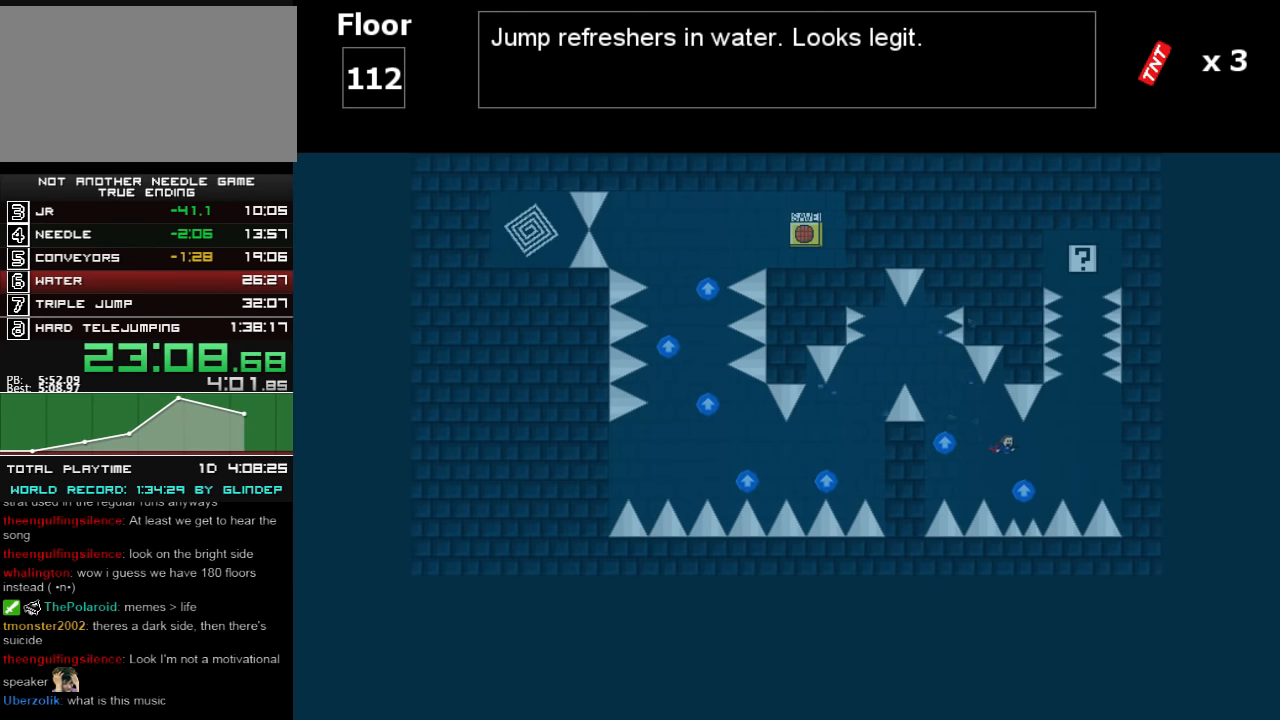
{"keys": [], "events": [[120, "shift_l", "down"], [220, "shift_l", "up"], [360, "shift_l", "down"], [420, "right", "up"], [480, "shift_l", "up"]]}
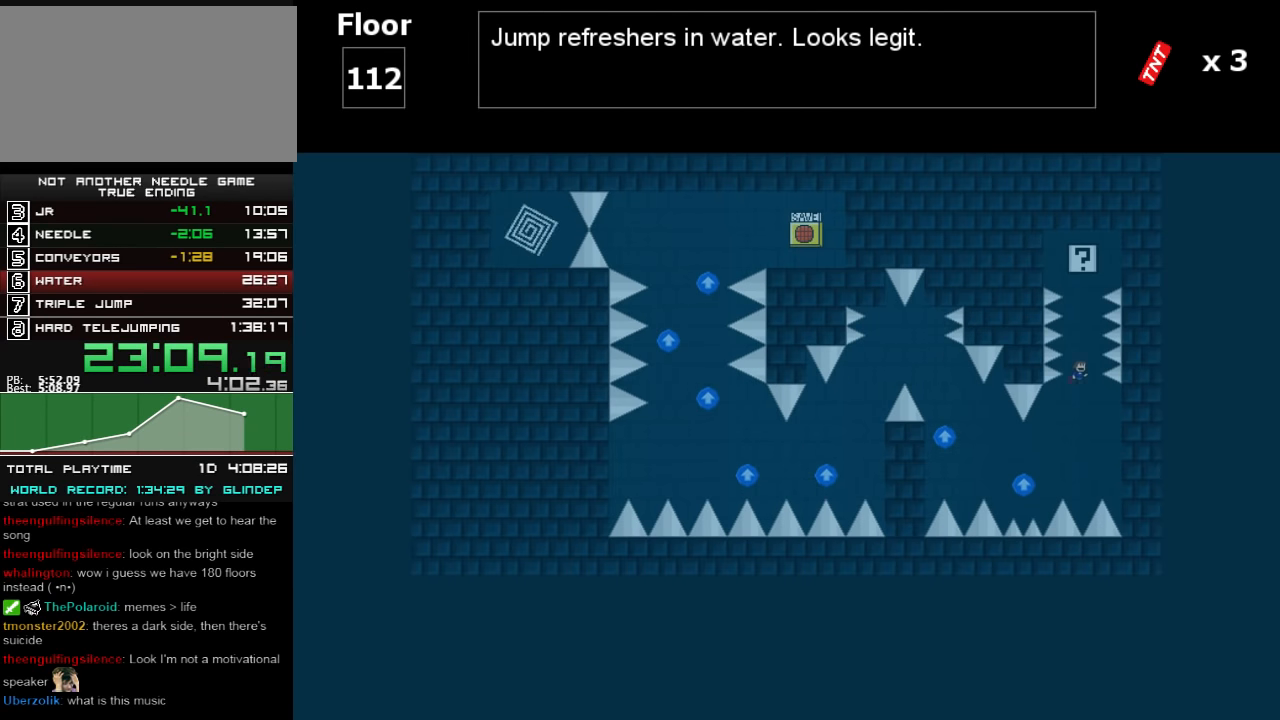
{"keys": [], "events": [[20, "shift_l", "down"], [220, "shift_l", "up"], [280, "shift_l", "down"], [380, "shift_l", "up"]]}
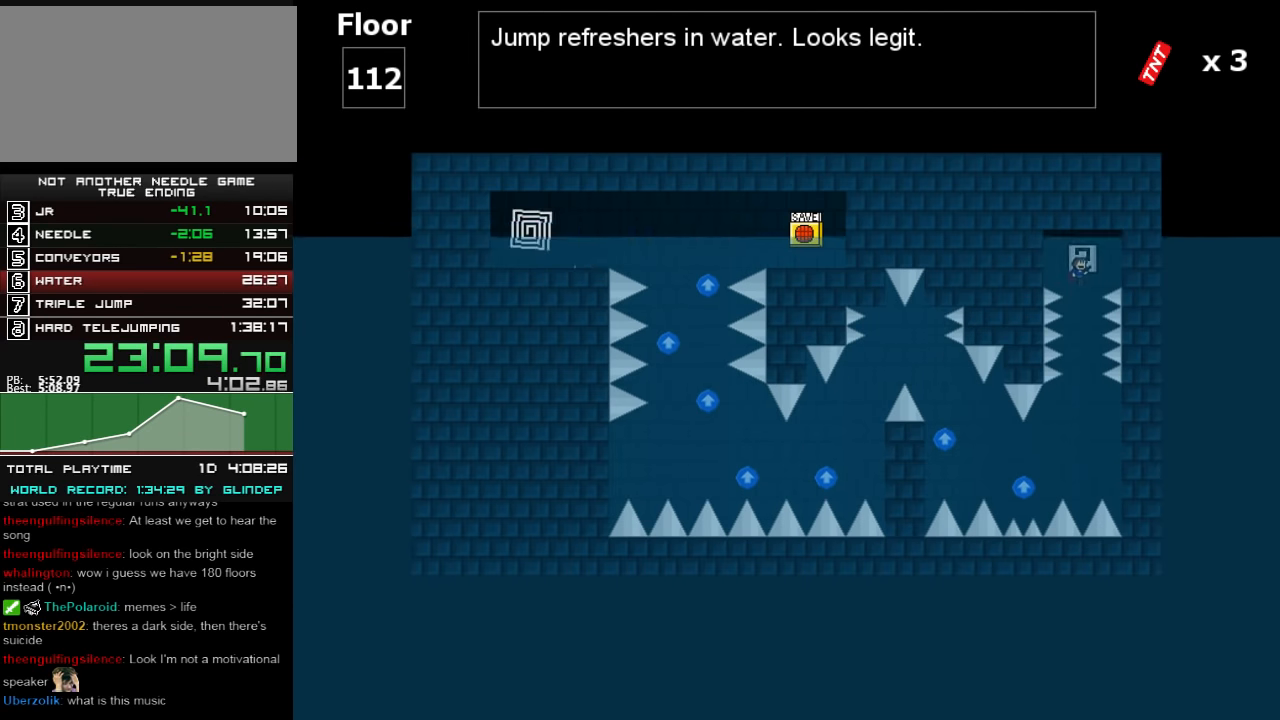
{"keys": [], "events": []}
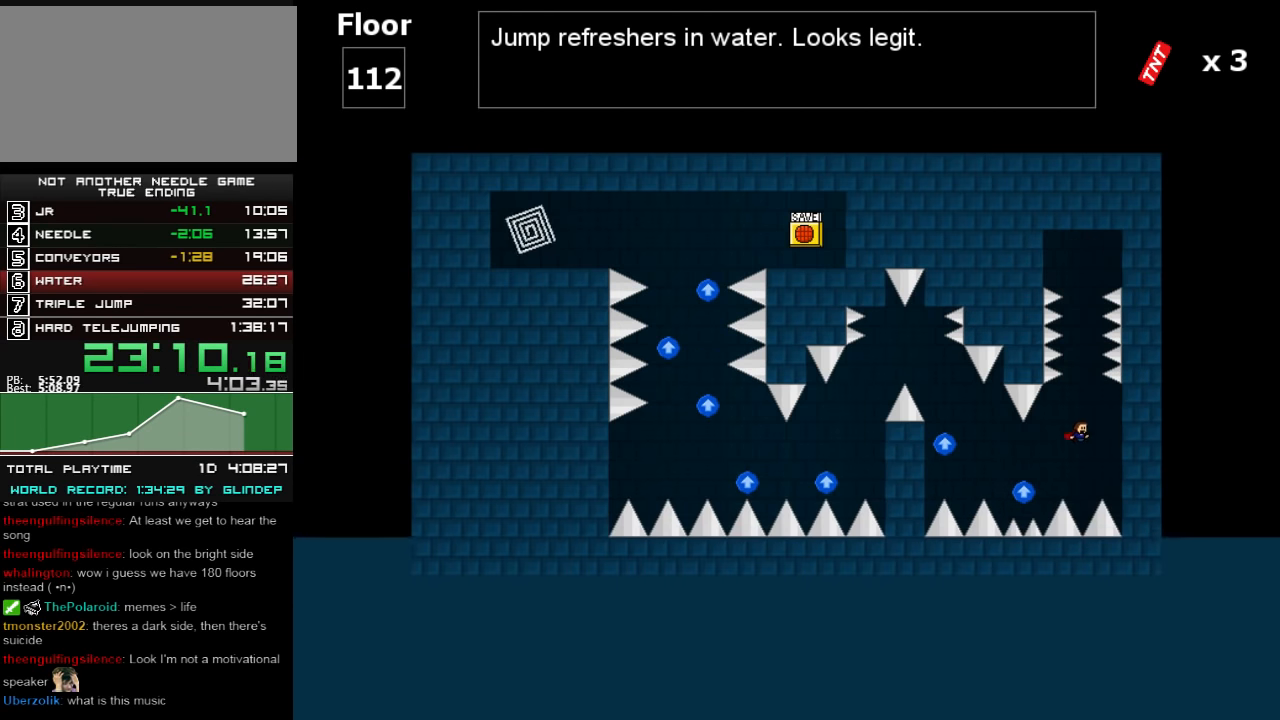
{"keys": ["left"], "events": [[80, "left", "down"], [80, "shift_l", "down"], [120, "shift_l", "up"], [420, "left", "up"], [480, "left", "down"]]}
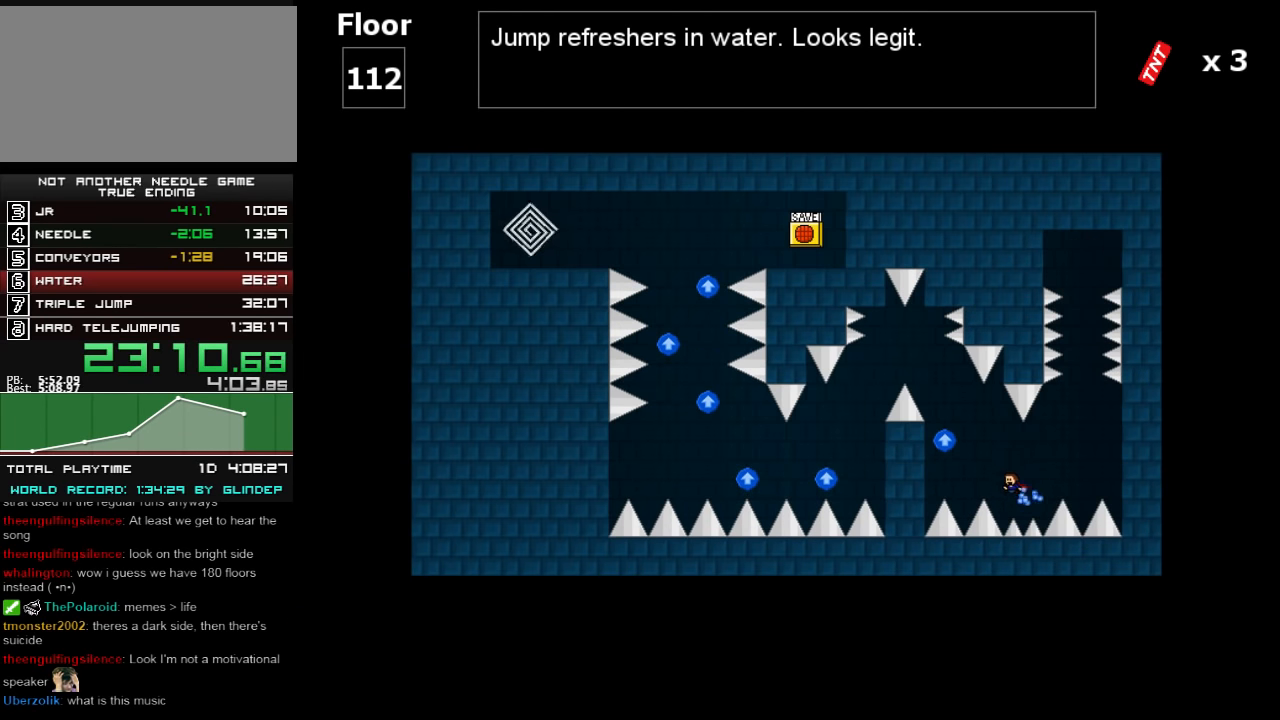
{"keys": ["left", "shift_l"], "events": [[20, "shift_l", "down"], [280, "shift_l", "up"], [380, "left", "up"], [420, "shift_l", "down"], [460, "left", "down"]]}